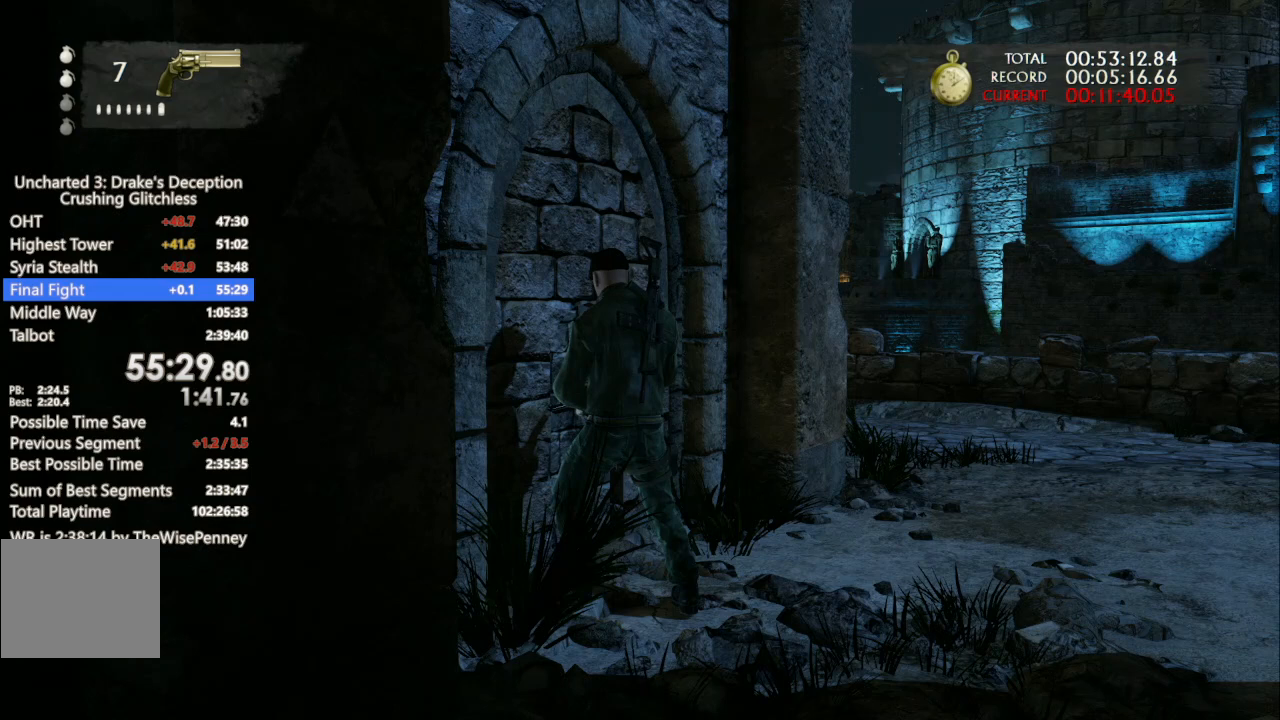
Gameplay with a controller (PlayStation layout); each line is a JSON object with the inputs held at the frame after it. "events" lists button and stick changes between this image and that frame as [ms after this image, input, new state], when the widget could be followed in between.
{"buttons": ["TRIANGLE"], "left_stick": "center", "right_stick": "center", "events": [[33, "TRIANGLE", "up"], [133, "TRIANGLE", "down"], [200, "TRIANGLE", "up"], [267, "TRIANGLE", "down"], [367, "TRIANGLE", "up"], [467, "TRIANGLE", "down"]]}
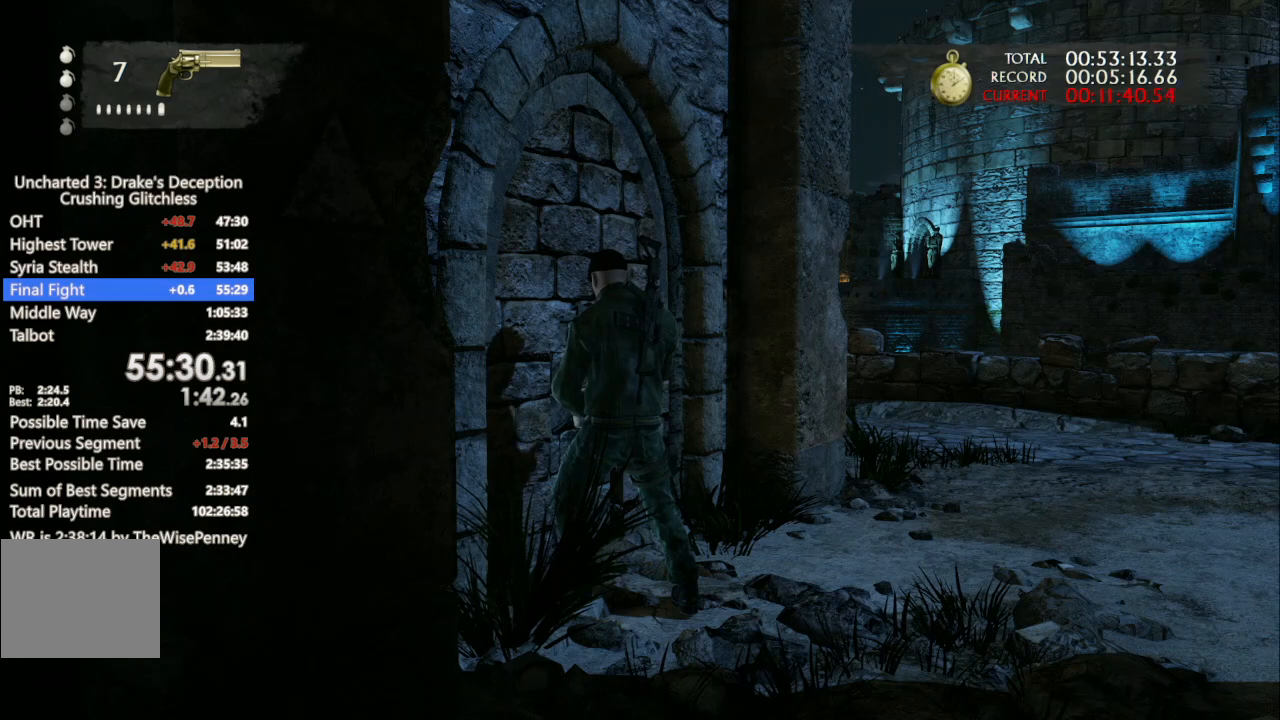
{"buttons": [], "left_stick": "center", "right_stick": "center", "events": [[67, "TRIANGLE", "up"], [200, "TRIANGLE", "down"], [267, "TRIANGLE", "up"], [367, "TRIANGLE", "down"], [467, "TRIANGLE", "up"]]}
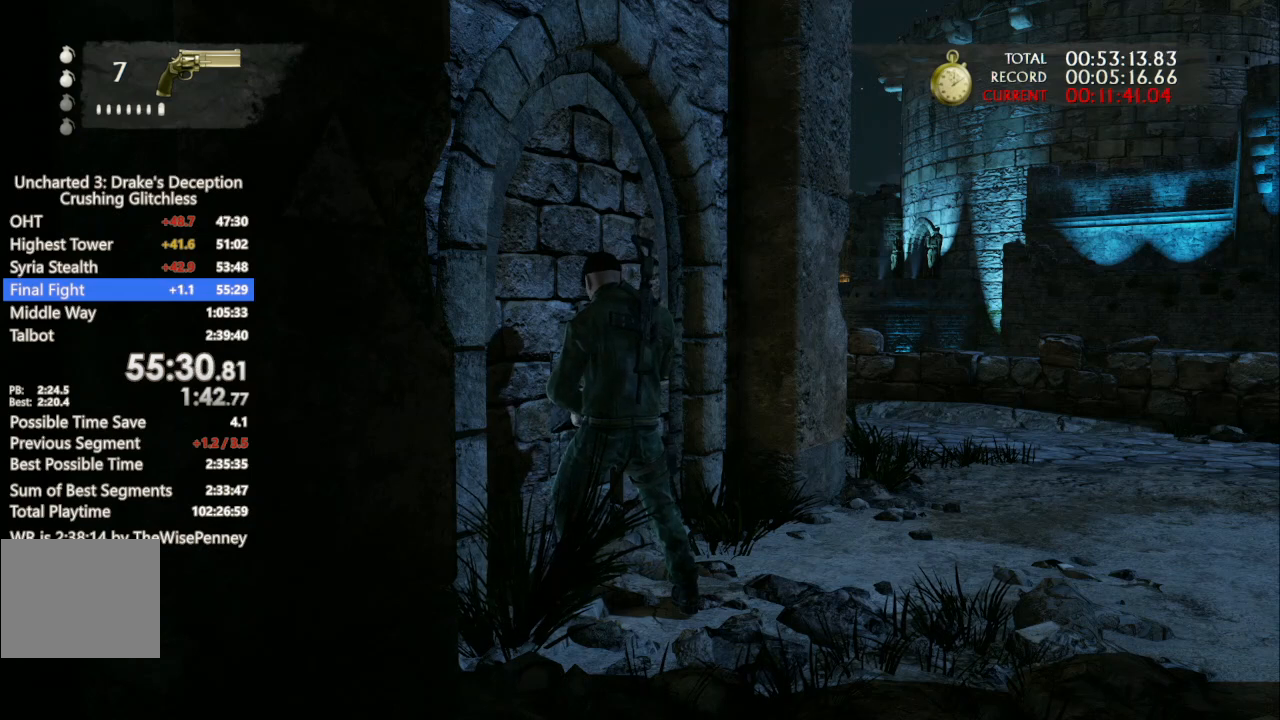
{"buttons": ["TRIANGLE"], "left_stick": "center", "right_stick": "center", "events": [[67, "TRIANGLE", "down"], [167, "TRIANGLE", "up"], [267, "TRIANGLE", "down"], [367, "TRIANGLE", "up"], [433, "TRIANGLE", "down"]]}
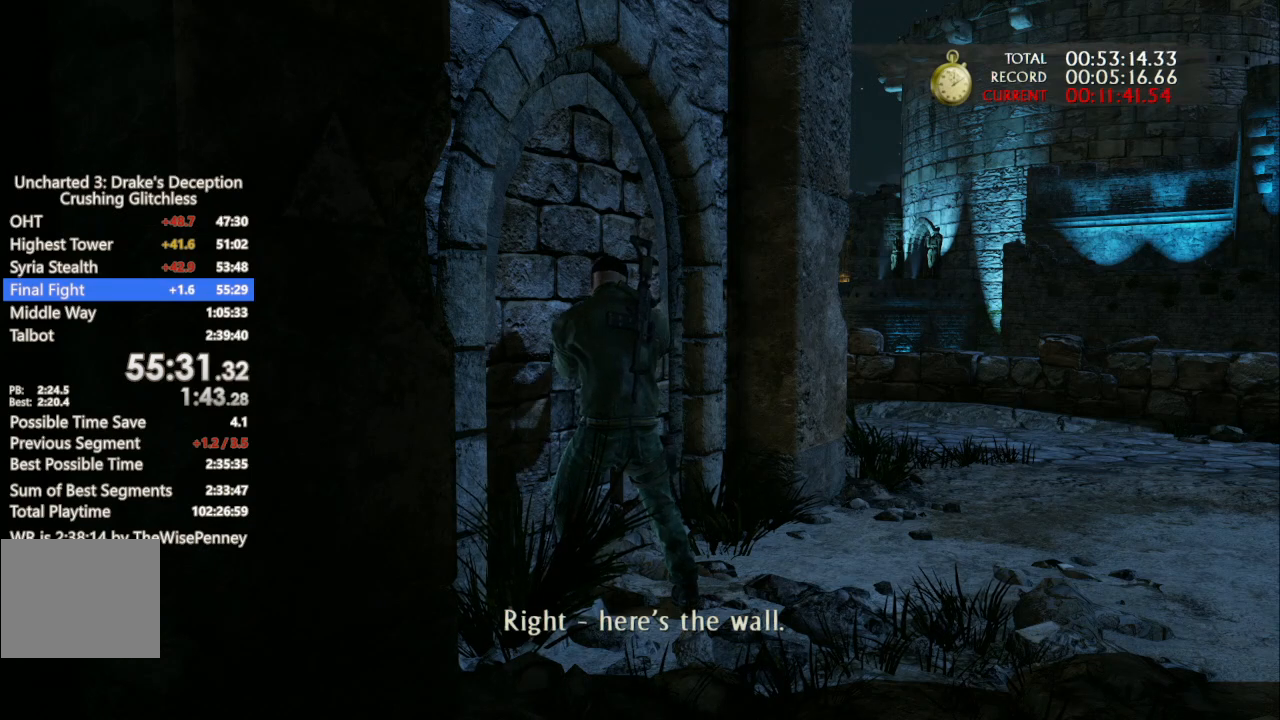
{"buttons": [], "left_stick": "center", "right_stick": "center", "events": [[33, "TRIANGLE", "up"], [100, "TRIANGLE", "down"], [233, "TRIANGLE", "up"], [333, "TRIANGLE", "down"], [467, "TRIANGLE", "up"]]}
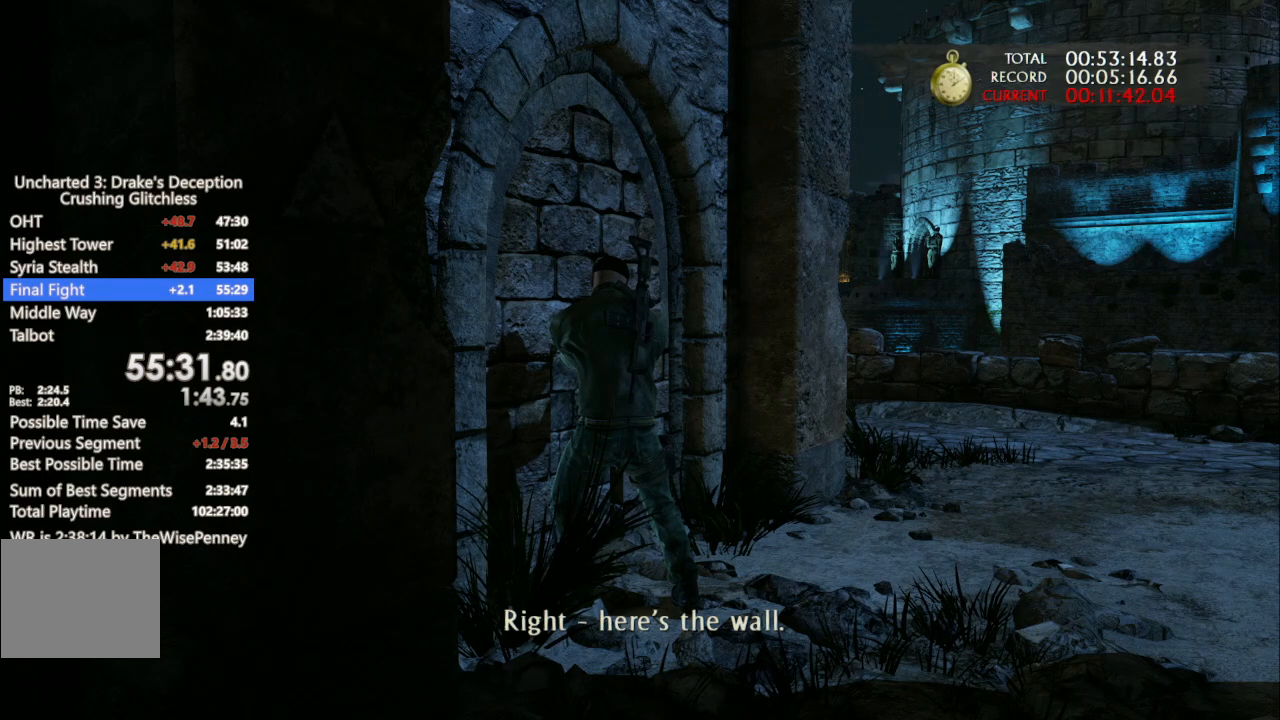
{"buttons": ["TRIANGLE"], "left_stick": "center", "right_stick": "center", "events": [[67, "TRIANGLE", "down"], [167, "TRIANGLE", "up"], [267, "TRIANGLE", "down"], [367, "TRIANGLE", "up"], [433, "TRIANGLE", "down"]]}
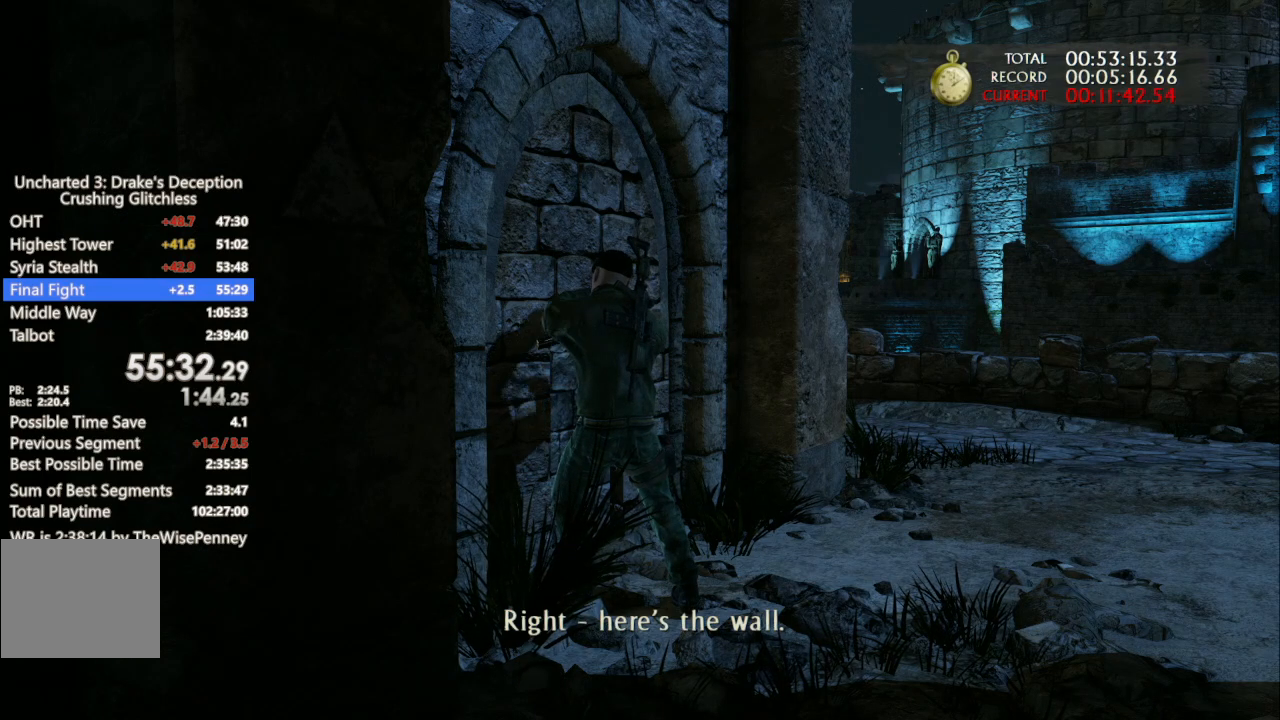
{"buttons": [], "left_stick": "center", "right_stick": "center", "events": [[67, "TRIANGLE", "up"], [167, "TRIANGLE", "down"], [267, "TRIANGLE", "up"], [367, "TRIANGLE", "down"], [500, "TRIANGLE", "up"]]}
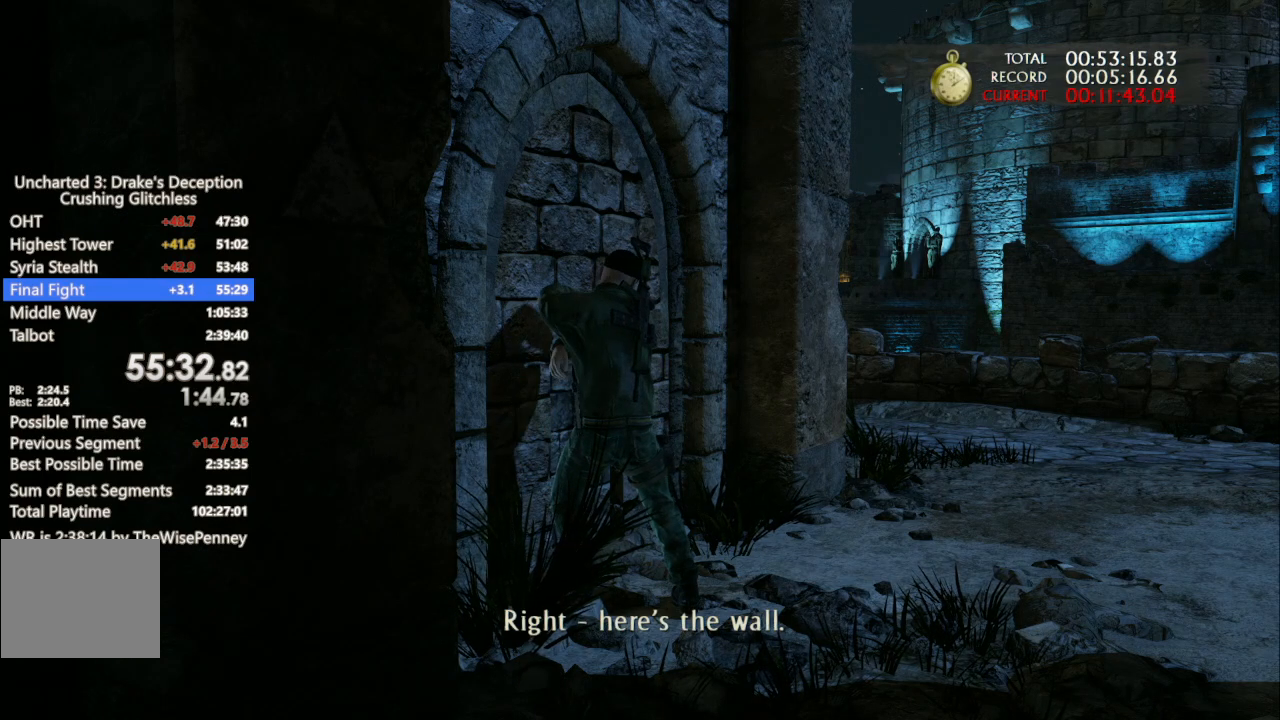
{"buttons": ["TRIANGLE"], "left_stick": "center", "right_stick": "center", "events": [[100, "TRIANGLE", "down"], [200, "TRIANGLE", "up"], [300, "TRIANGLE", "down"], [400, "TRIANGLE", "up"], [467, "TRIANGLE", "down"]]}
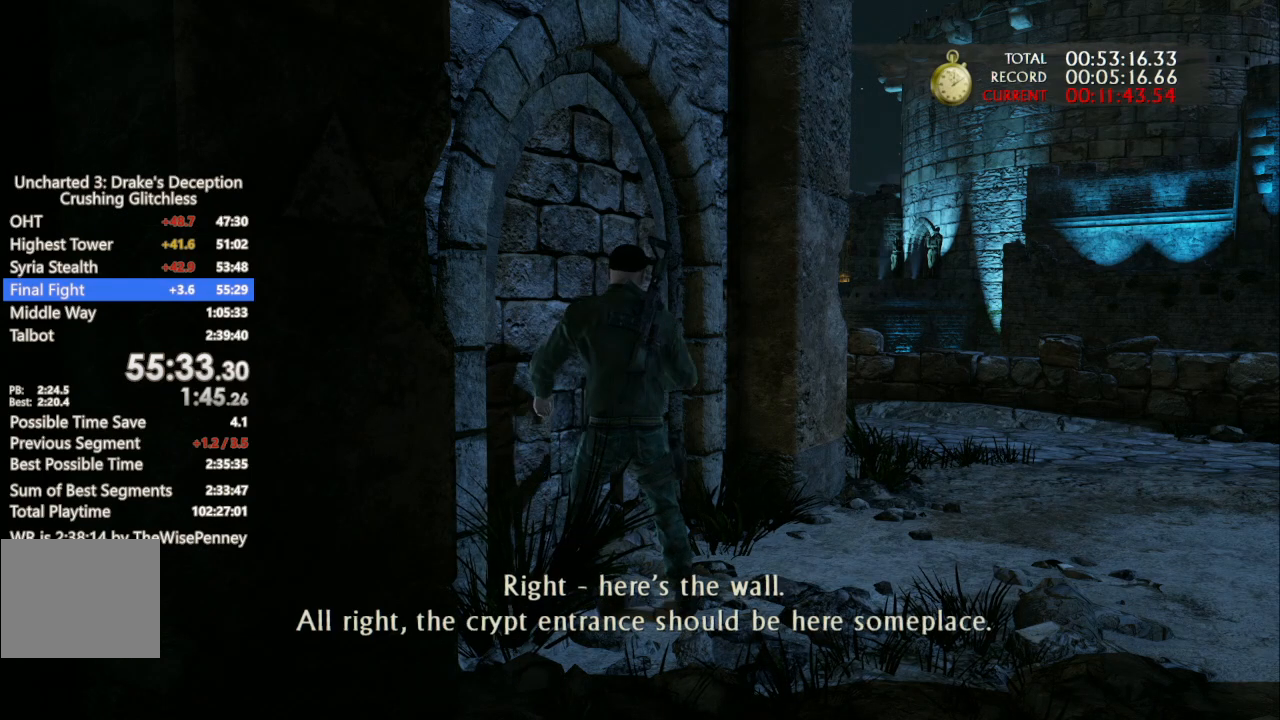
{"buttons": [], "left_stick": "center", "right_stick": "center", "events": [[100, "TRIANGLE", "up"], [167, "TRIANGLE", "down"], [267, "TRIANGLE", "up"], [400, "TRIANGLE", "down"], [500, "TRIANGLE", "up"]]}
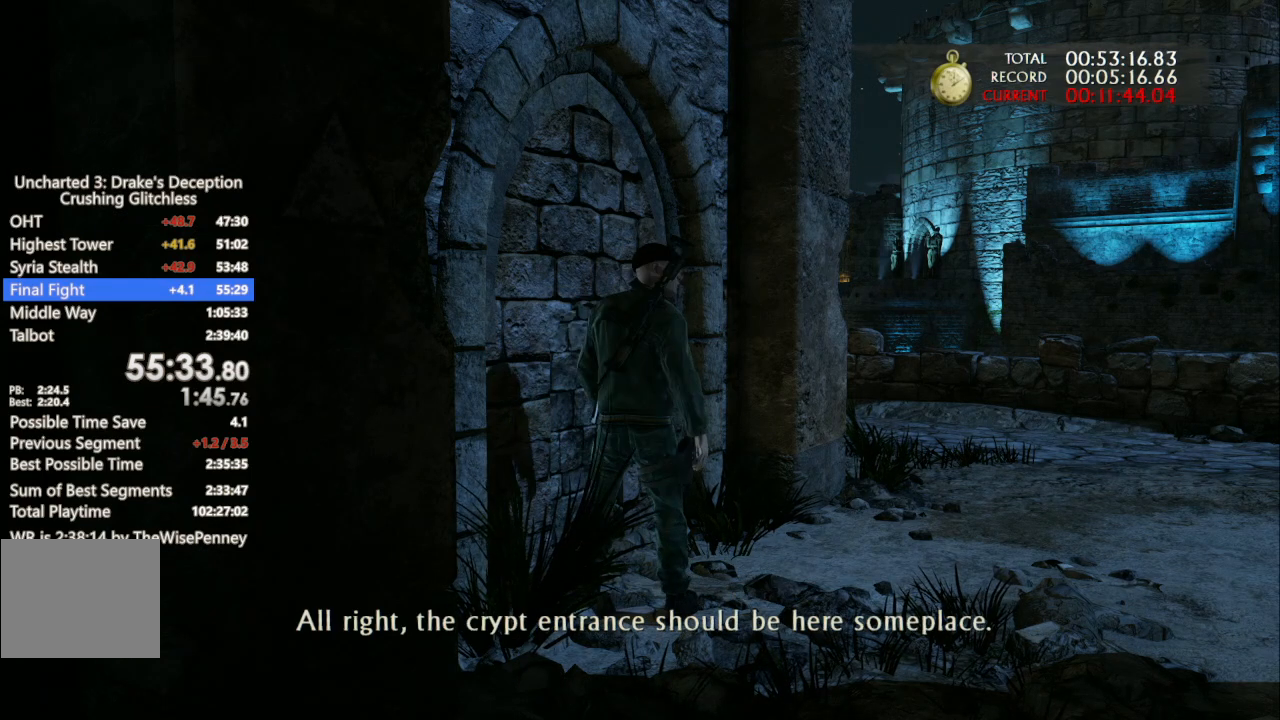
{"buttons": ["TRIANGLE"], "left_stick": "center", "right_stick": "center", "events": [[100, "TRIANGLE", "down"], [200, "TRIANGLE", "up"], [300, "TRIANGLE", "down"], [400, "TRIANGLE", "up"], [500, "TRIANGLE", "down"]]}
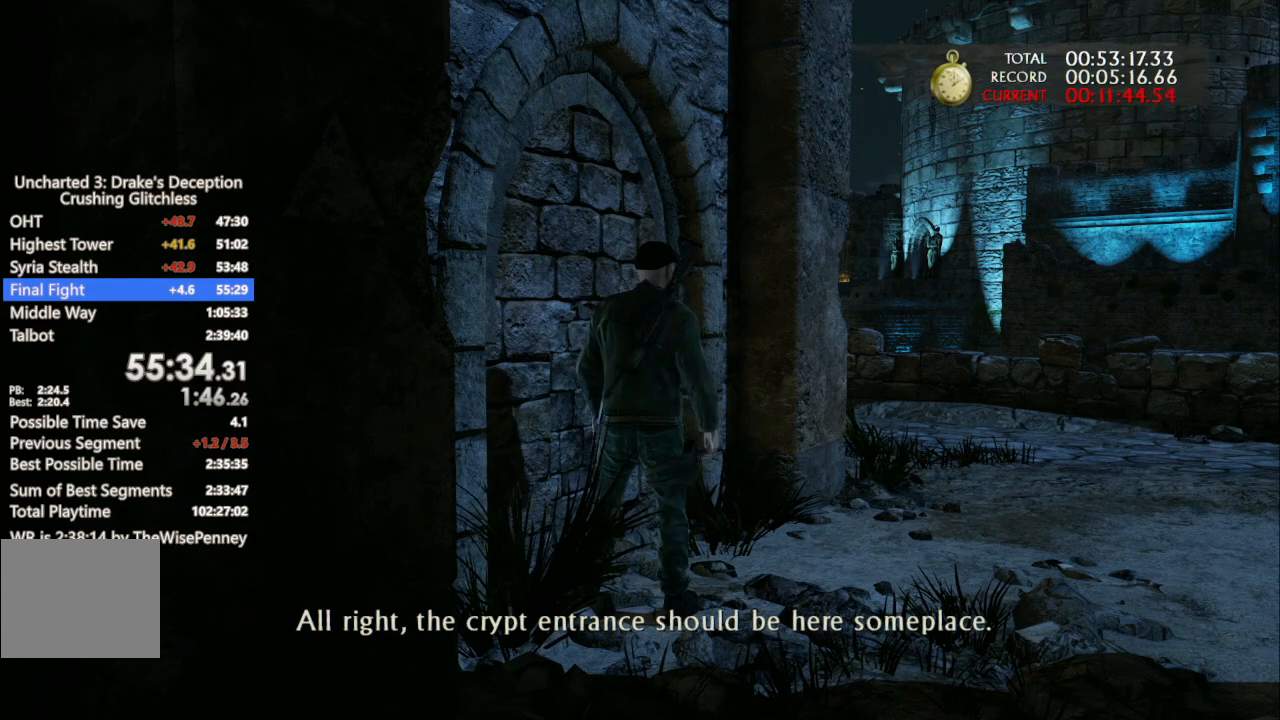
{"buttons": [], "left_stick": "center", "right_stick": "center", "events": [[100, "TRIANGLE", "up"], [167, "TRIANGLE", "down"], [300, "TRIANGLE", "up"], [367, "TRIANGLE", "down"], [500, "TRIANGLE", "up"]]}
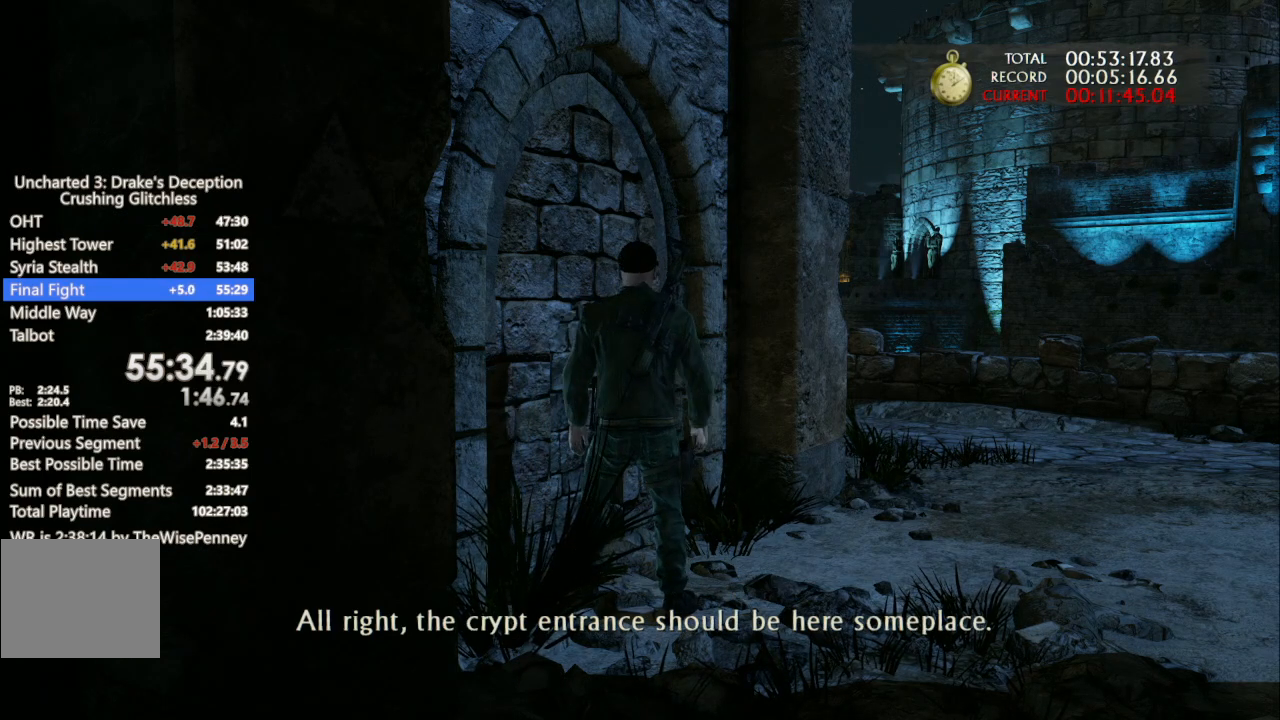
{"buttons": [], "left_stick": "center", "right_stick": "center", "events": [[100, "TRIANGLE", "down"], [233, "TRIANGLE", "up"], [333, "TRIANGLE", "down"], [433, "TRIANGLE", "up"]]}
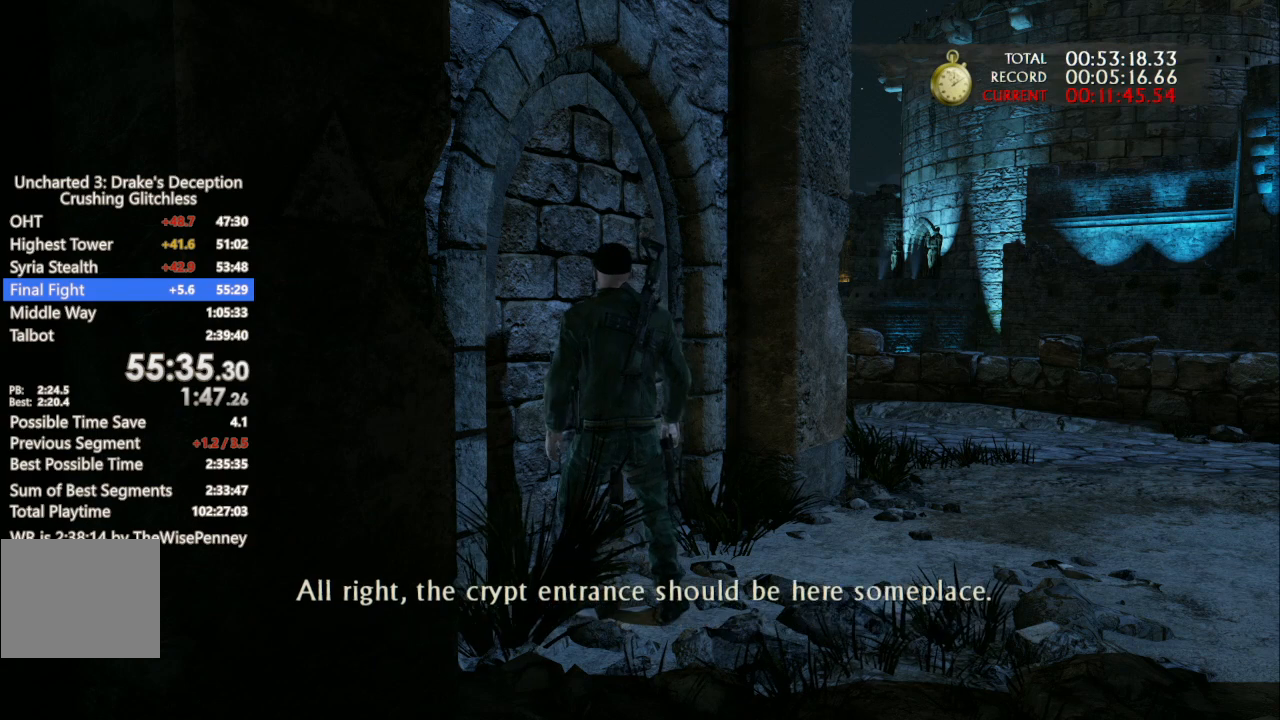
{"buttons": ["TRIANGLE"], "left_stick": "center", "right_stick": "center", "events": [[67, "TRIANGLE", "down"], [167, "TRIANGLE", "up"], [267, "TRIANGLE", "down"], [367, "TRIANGLE", "up"], [467, "TRIANGLE", "down"]]}
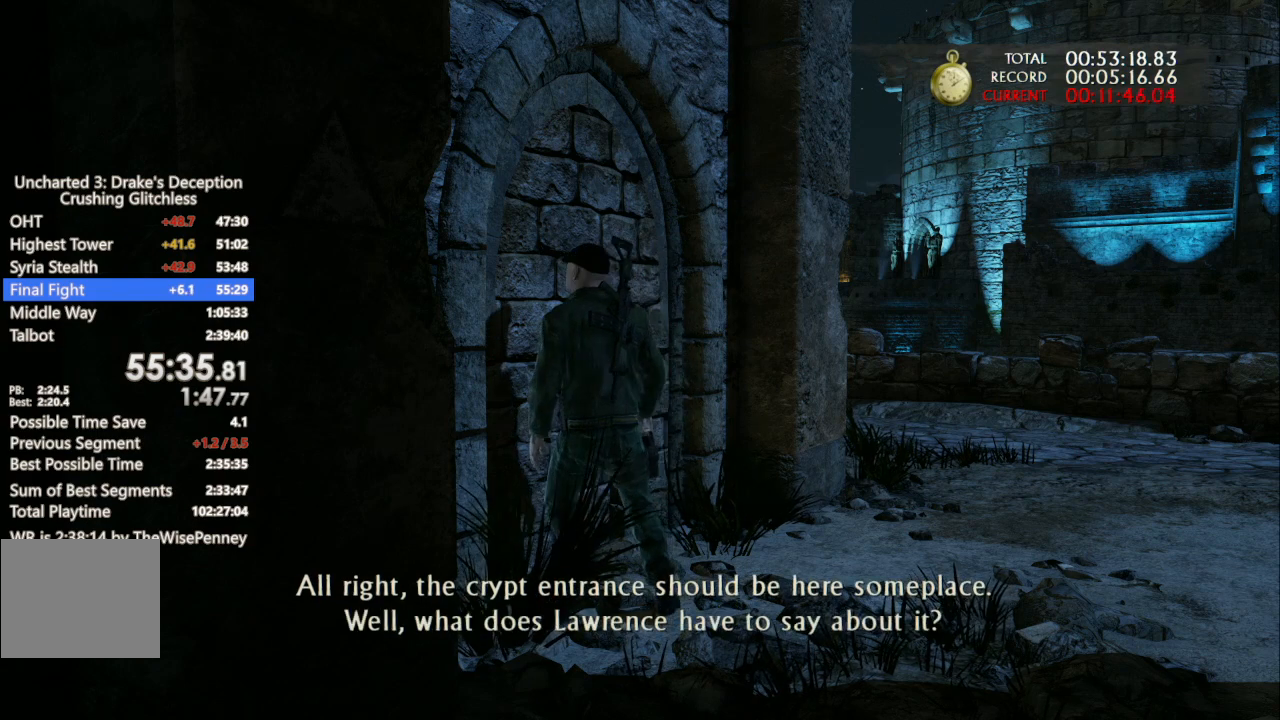
{"buttons": [], "left_stick": "center", "right_stick": "center", "events": [[100, "TRIANGLE", "up"], [167, "TRIANGLE", "down"], [300, "TRIANGLE", "up"], [400, "TRIANGLE", "down"], [500, "TRIANGLE", "up"]]}
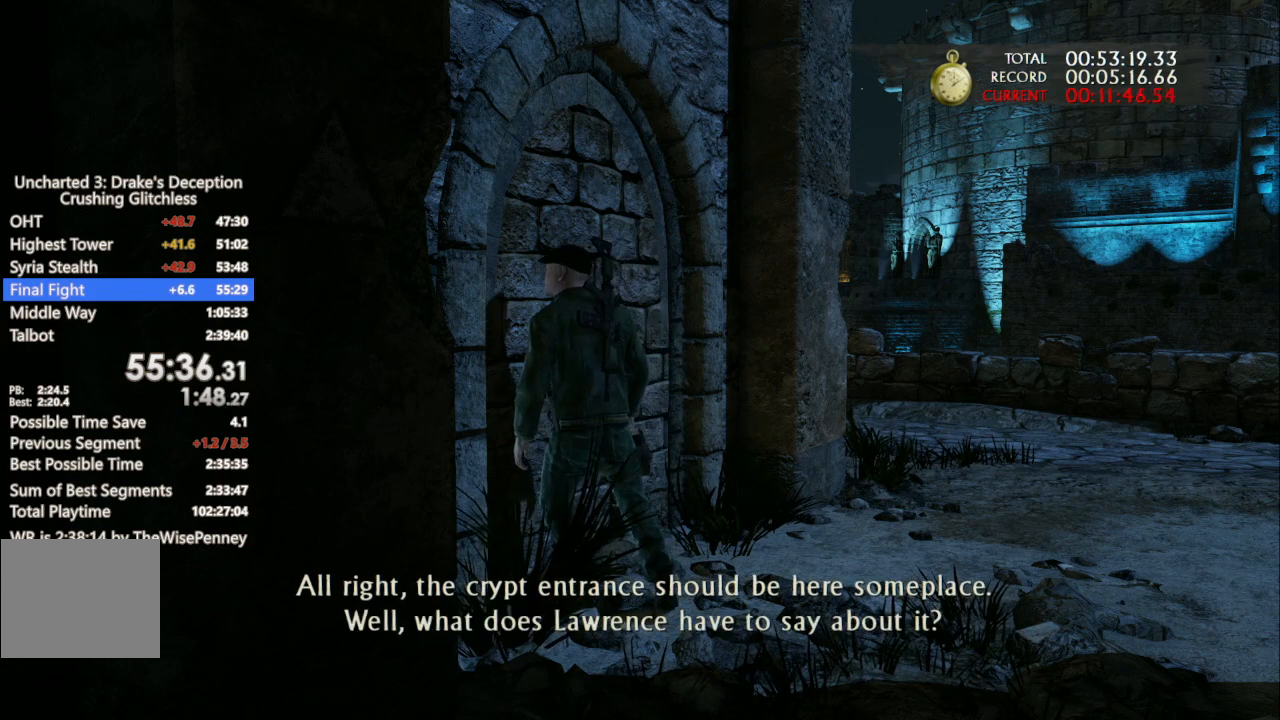
{"buttons": ["TRIANGLE"], "left_stick": "center", "right_stick": "center", "events": [[100, "TRIANGLE", "down"], [200, "TRIANGLE", "up"], [300, "TRIANGLE", "down"], [433, "TRIANGLE", "up"], [500, "TRIANGLE", "down"]]}
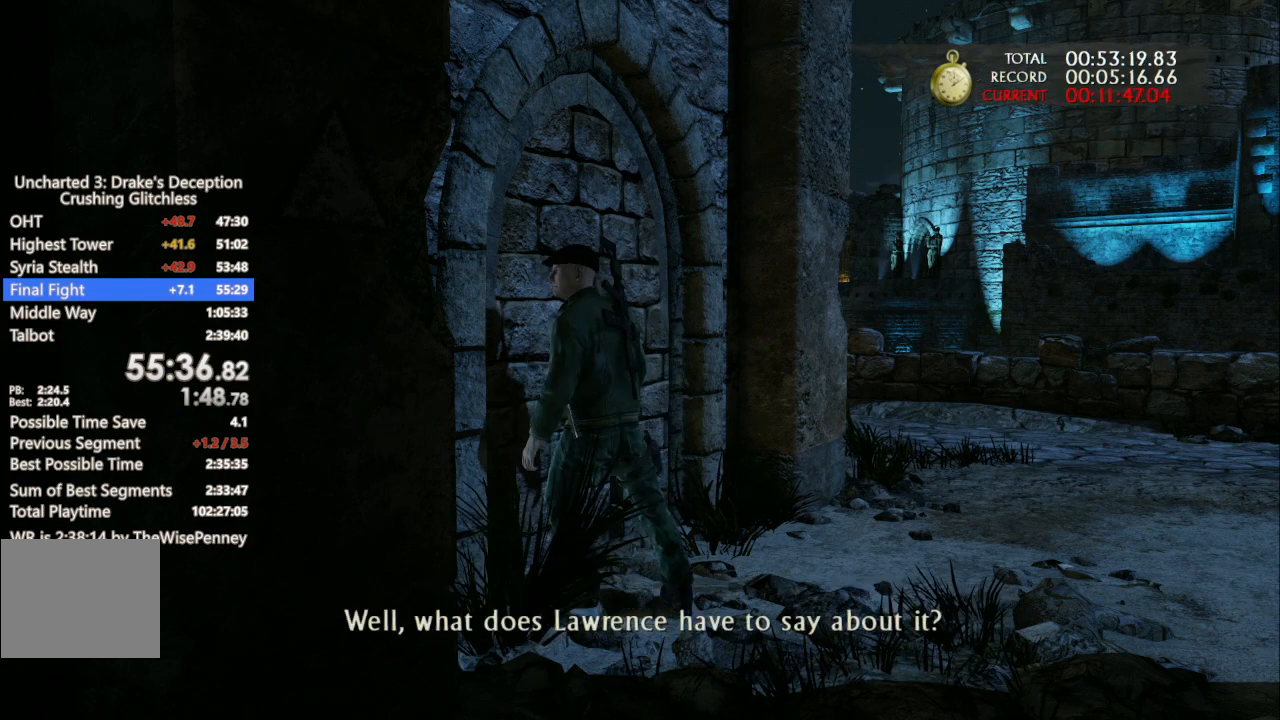
{"buttons": [], "left_stick": "center", "right_stick": "center", "events": [[133, "TRIANGLE", "up"], [200, "TRIANGLE", "down"], [300, "TRIANGLE", "up"], [400, "TRIANGLE", "down"], [500, "TRIANGLE", "up"]]}
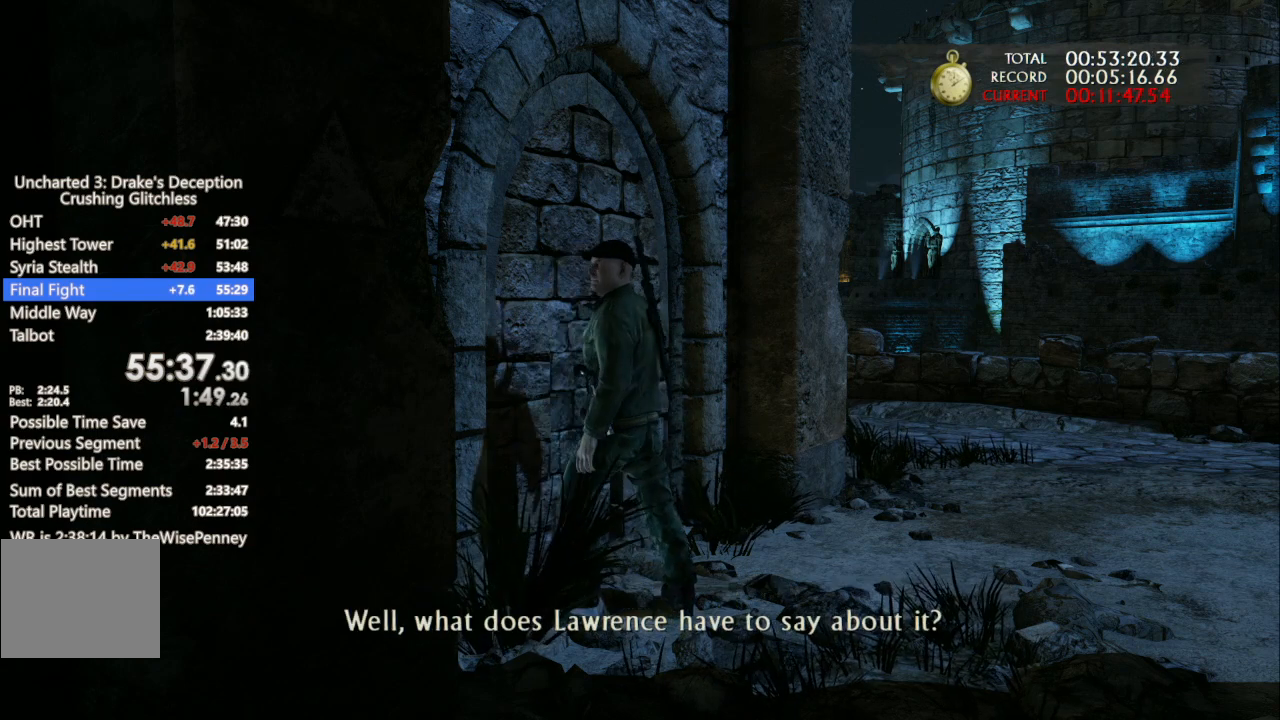
{"buttons": ["TRIANGLE"], "left_stick": "center", "right_stick": "center", "events": [[67, "TRIANGLE", "down"], [167, "TRIANGLE", "up"], [267, "TRIANGLE", "down"], [333, "TRIANGLE", "up"], [433, "TRIANGLE", "down"]]}
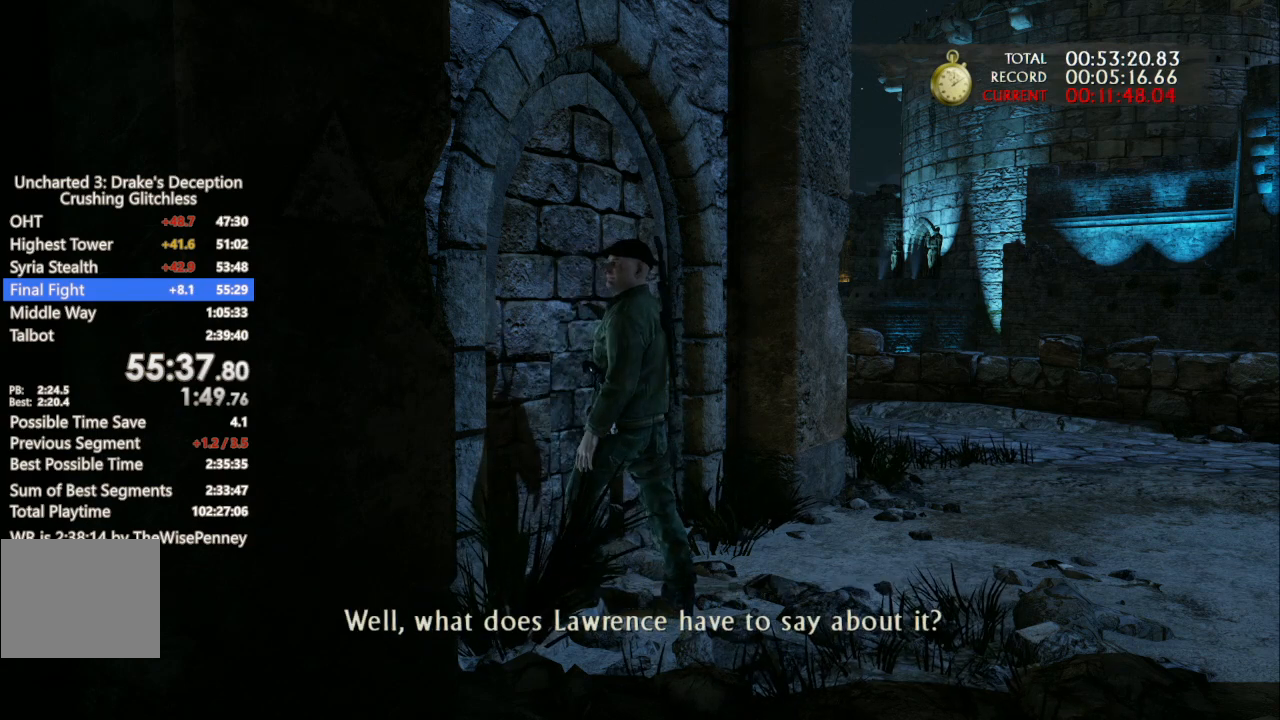
{"buttons": ["TRIANGLE"], "left_stick": "center", "right_stick": "center", "events": [[33, "TRIANGLE", "up"], [133, "TRIANGLE", "down"], [200, "TRIANGLE", "up"], [300, "TRIANGLE", "down"], [400, "TRIANGLE", "up"], [500, "TRIANGLE", "down"]]}
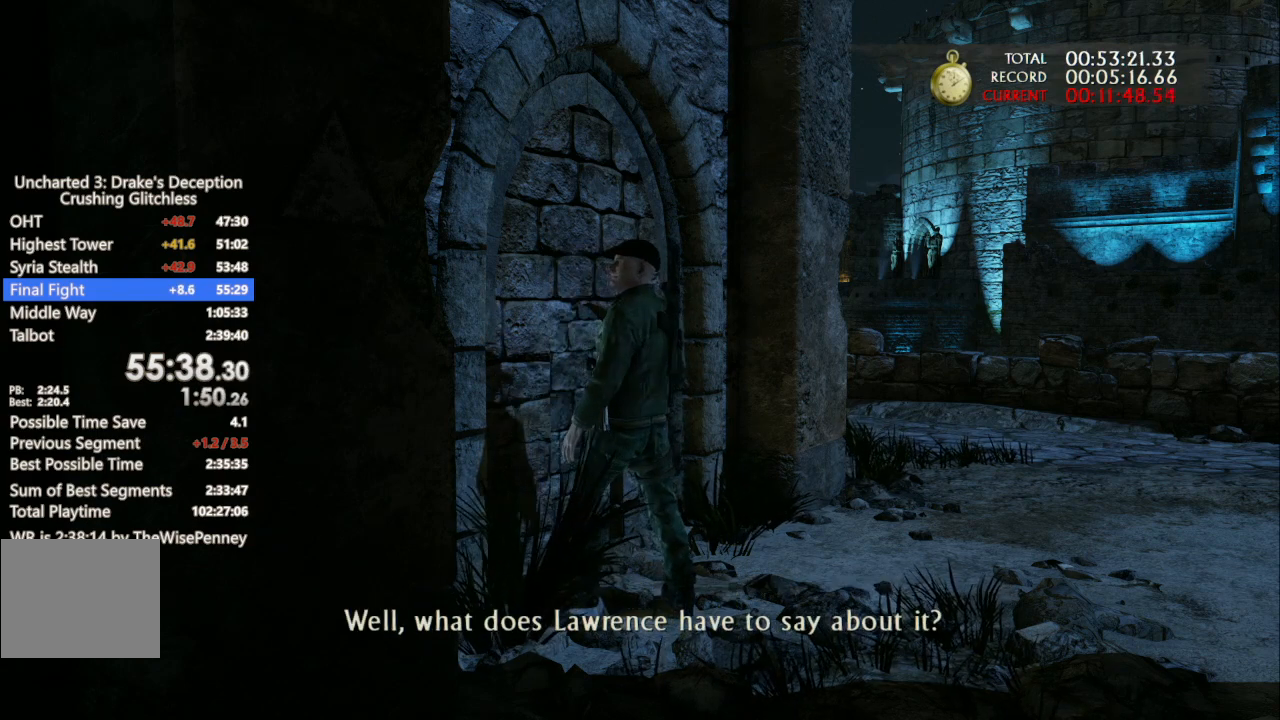
{"buttons": [], "left_stick": "center", "right_stick": "center", "events": [[100, "TRIANGLE", "up"], [200, "TRIANGLE", "down"], [300, "TRIANGLE", "up"], [367, "TRIANGLE", "down"], [500, "TRIANGLE", "up"]]}
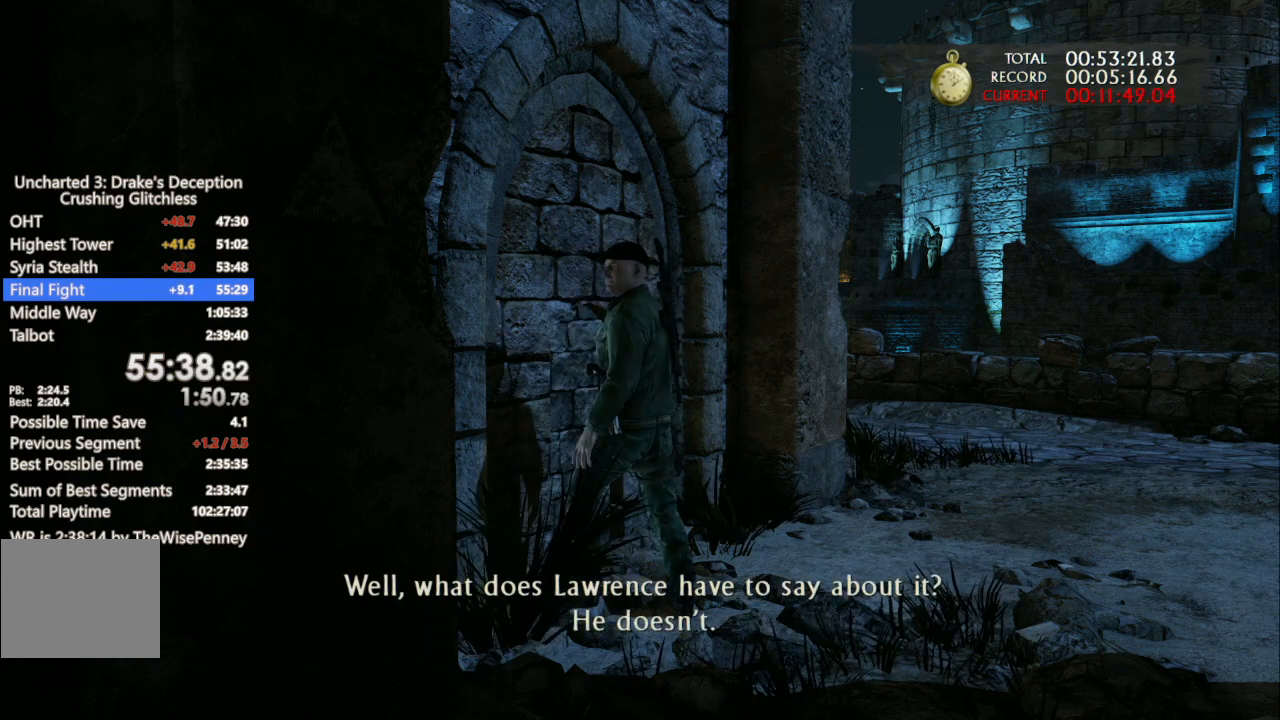
{"buttons": [], "left_stick": "center", "right_stick": "center", "events": [[67, "TRIANGLE", "down"], [200, "TRIANGLE", "up"], [300, "TRIANGLE", "down"], [400, "TRIANGLE", "up"]]}
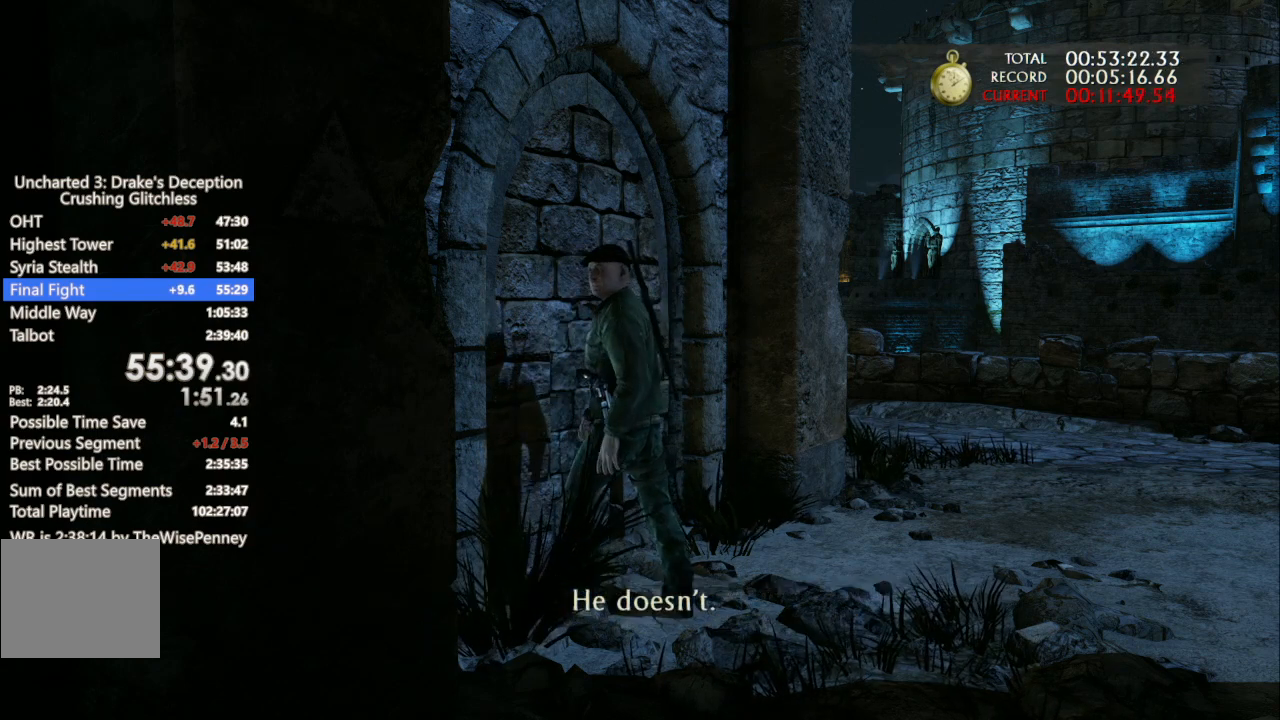
{"buttons": ["TRIANGLE"], "left_stick": "center", "right_stick": "center", "events": [[33, "TRIANGLE", "down"], [100, "TRIANGLE", "up"], [200, "TRIANGLE", "down"], [333, "TRIANGLE", "up"], [400, "TRIANGLE", "down"]]}
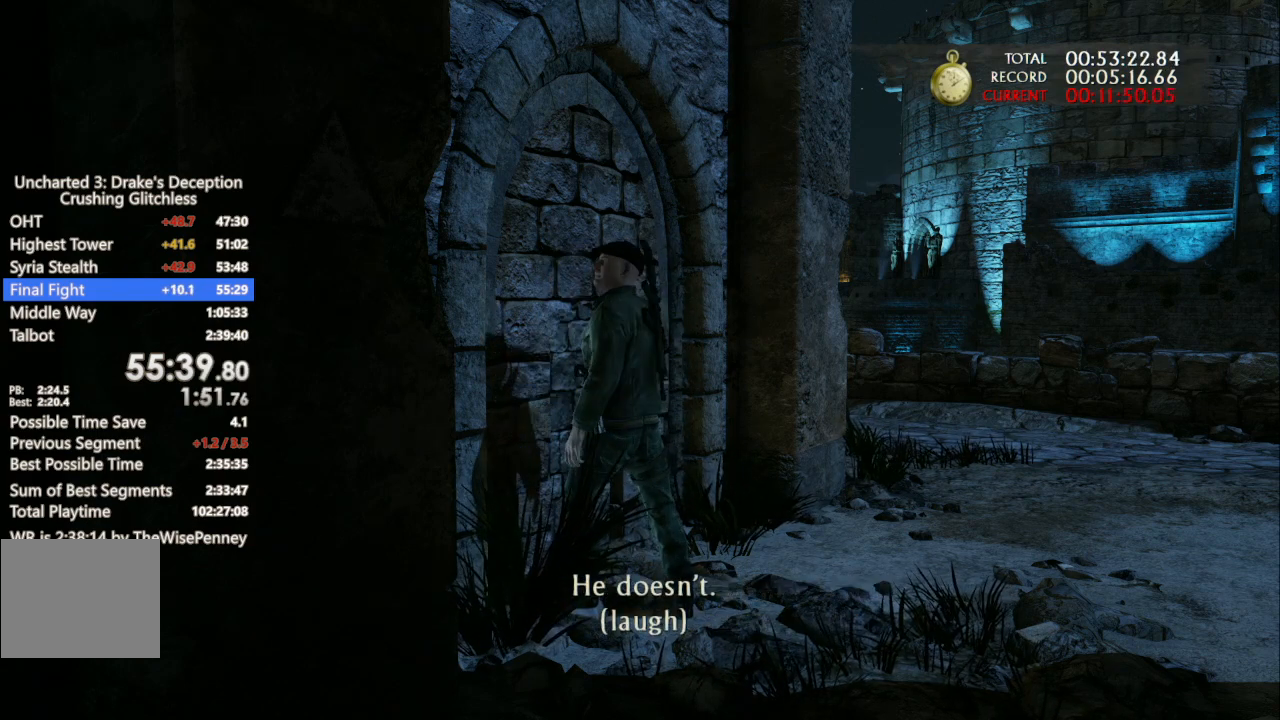
{"buttons": ["TRIANGLE"], "left_stick": "center", "right_stick": "center", "events": [[33, "TRIANGLE", "up"], [100, "TRIANGLE", "down"], [200, "TRIANGLE", "up"], [300, "TRIANGLE", "down"], [400, "TRIANGLE", "up"], [500, "TRIANGLE", "down"]]}
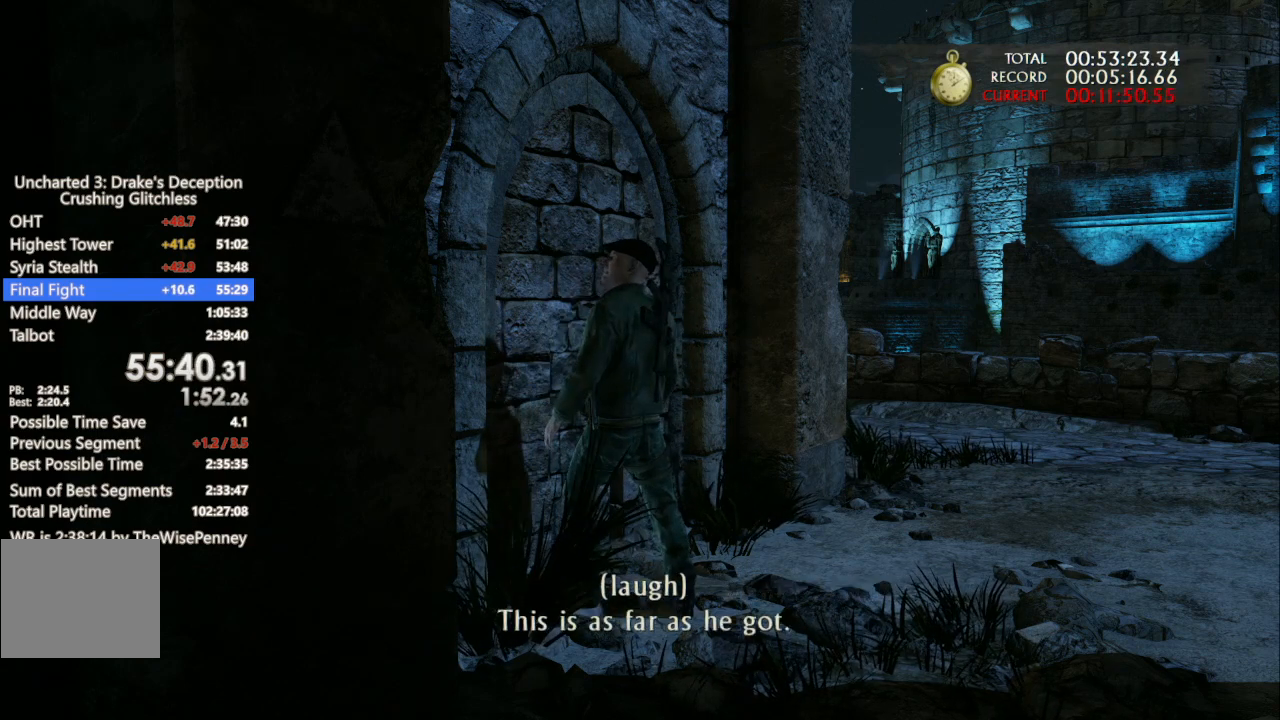
{"buttons": ["TRIANGLE"], "left_stick": "center", "right_stick": "center", "events": [[100, "TRIANGLE", "up"], [233, "TRIANGLE", "down"], [333, "TRIANGLE", "up"], [433, "TRIANGLE", "down"]]}
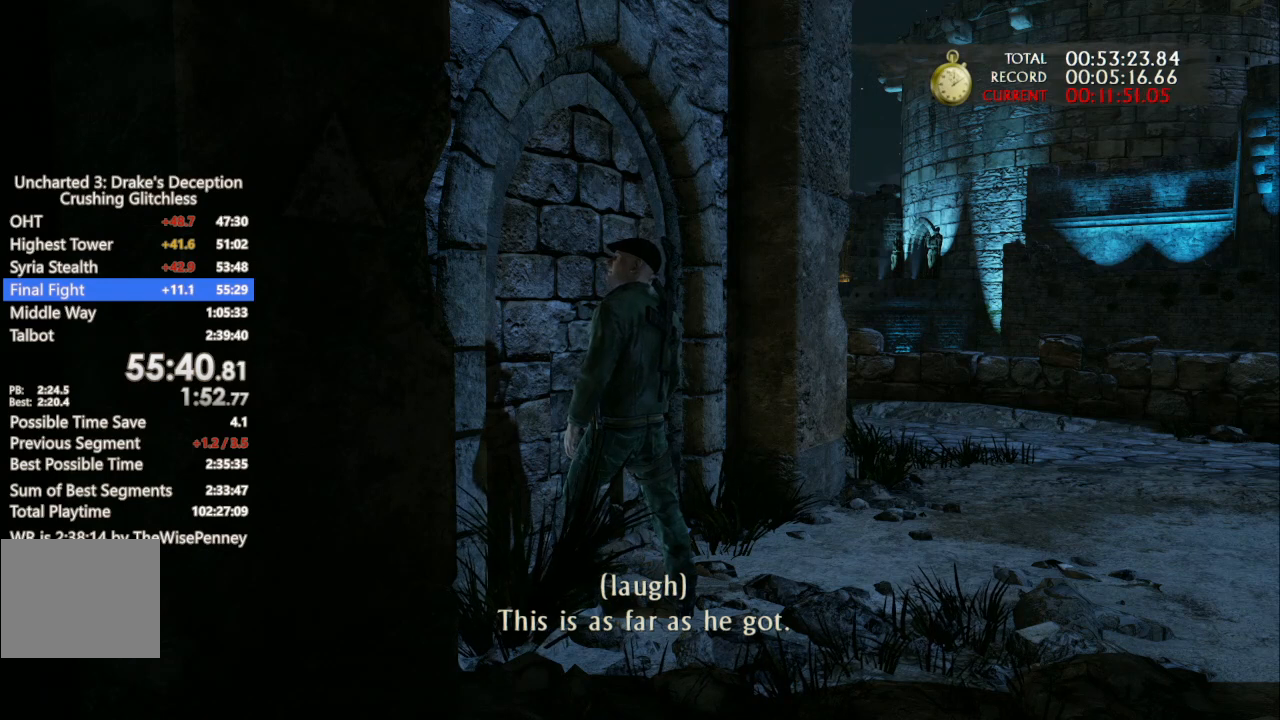
{"buttons": [], "left_stick": "center", "right_stick": "center", "events": [[33, "TRIANGLE", "up"], [133, "TRIANGLE", "down"], [233, "TRIANGLE", "up"], [333, "TRIANGLE", "down"], [467, "TRIANGLE", "up"]]}
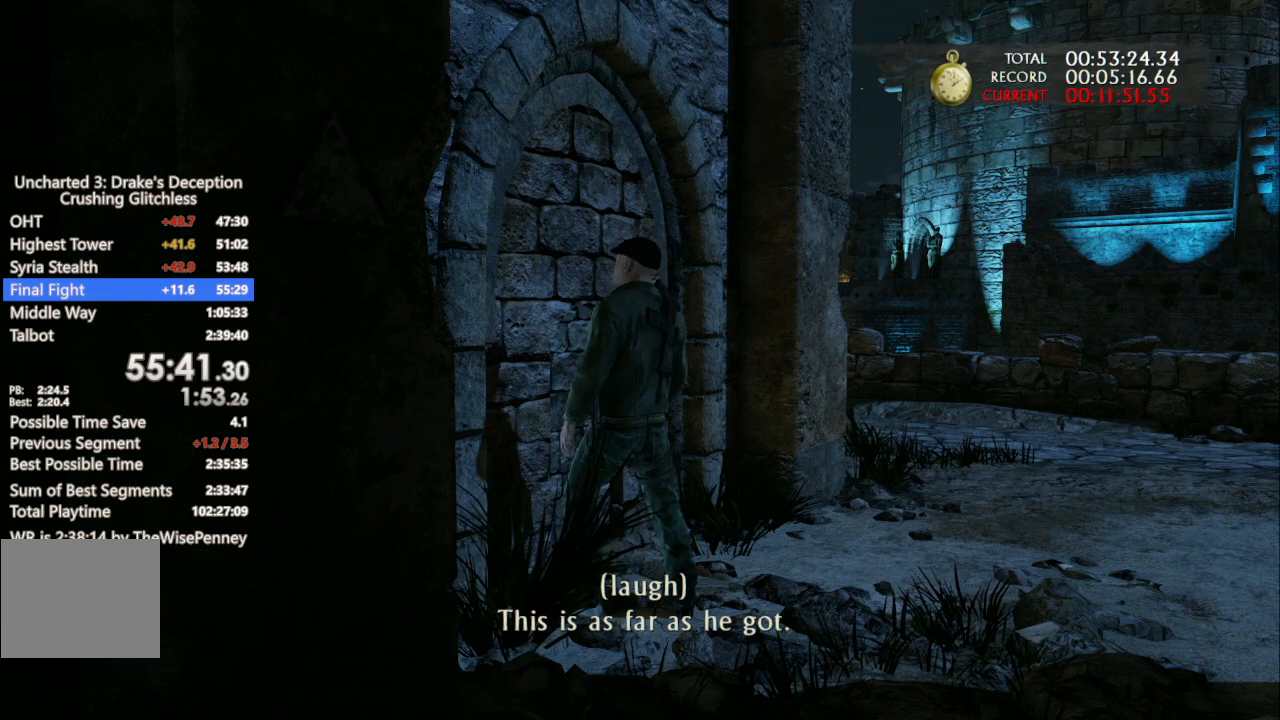
{"buttons": [], "left_stick": "center", "right_stick": "center", "events": [[33, "TRIANGLE", "down"], [133, "TRIANGLE", "up"], [233, "TRIANGLE", "down"], [333, "TRIANGLE", "up"], [400, "TRIANGLE", "down"], [500, "TRIANGLE", "up"]]}
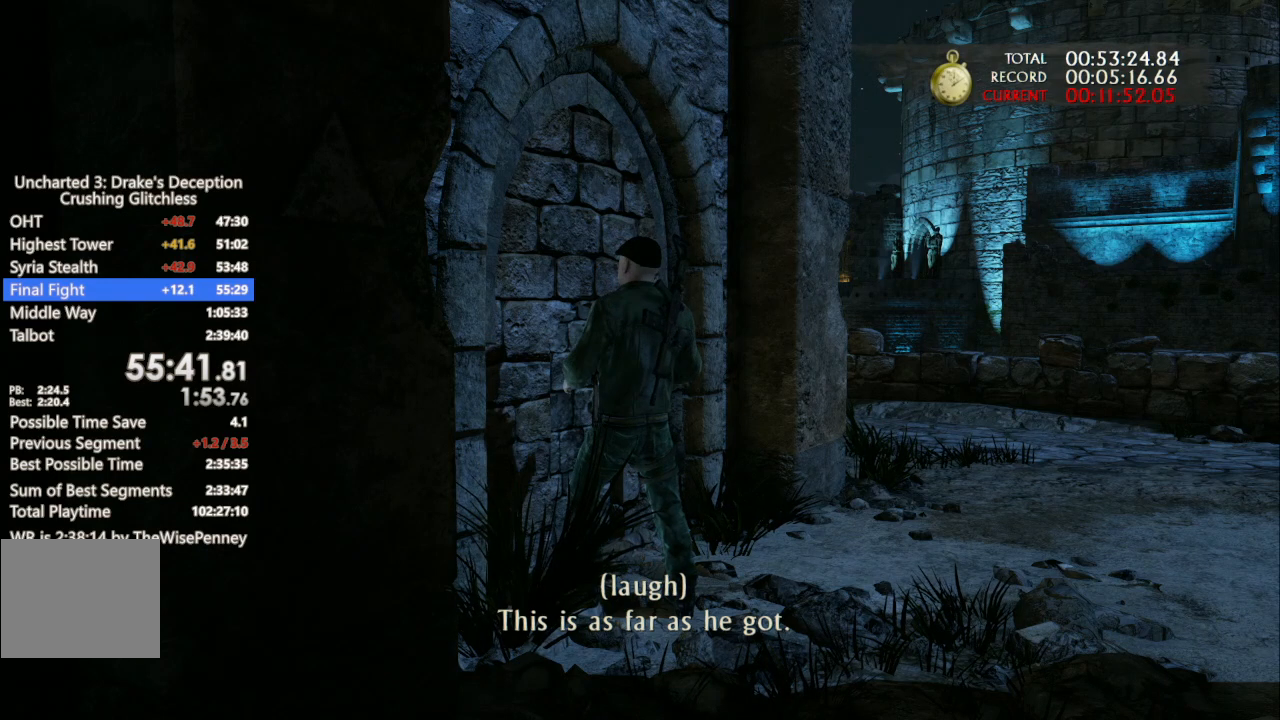
{"buttons": [], "left_stick": "center", "right_stick": "center", "events": [[100, "TRIANGLE", "down"], [200, "TRIANGLE", "up"], [300, "TRIANGLE", "down"], [400, "TRIANGLE", "up"]]}
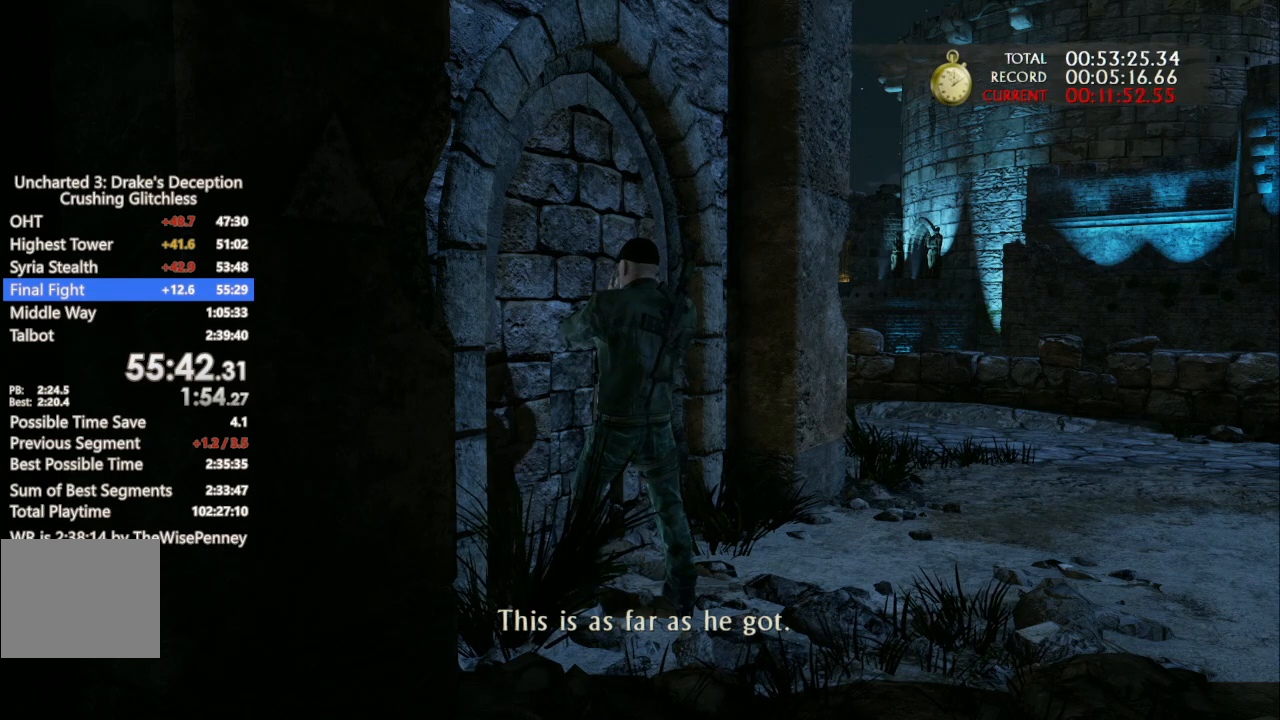
{"buttons": ["TRIANGLE"], "left_stick": "center", "right_stick": "center", "events": [[33, "TRIANGLE", "down"], [133, "TRIANGLE", "up"], [233, "TRIANGLE", "down"], [333, "TRIANGLE", "up"], [433, "TRIANGLE", "down"]]}
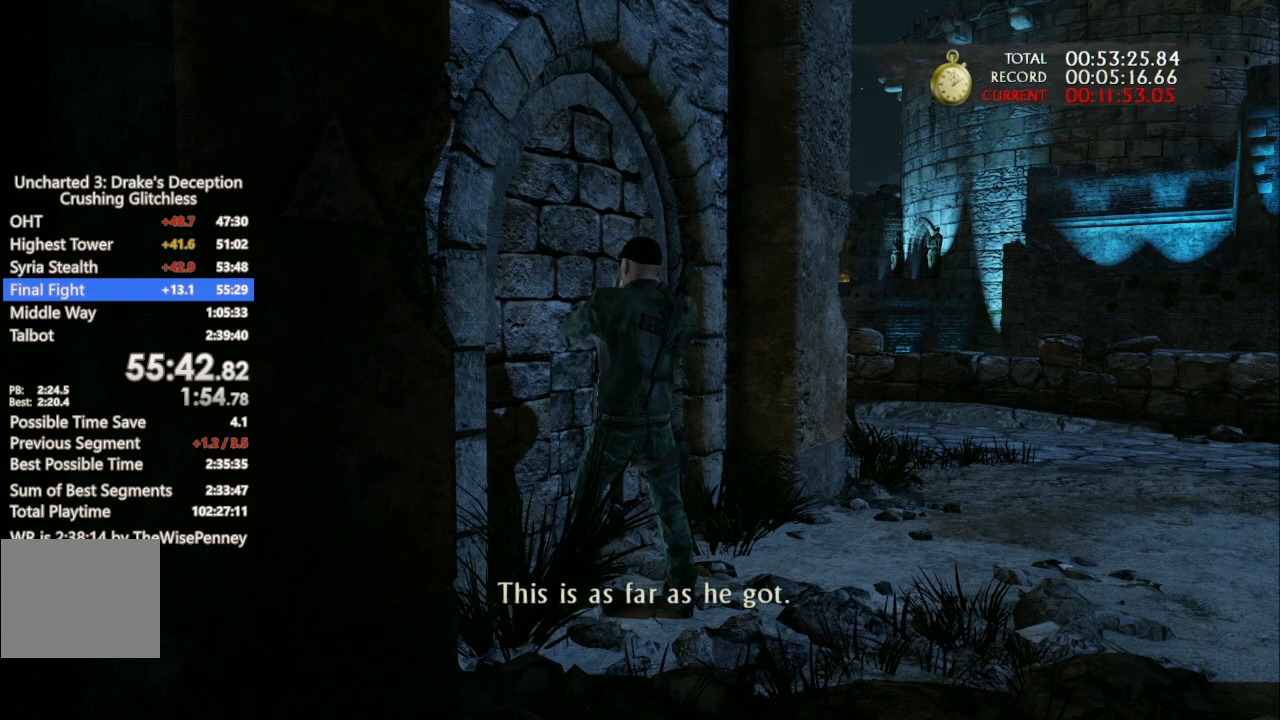
{"buttons": [], "left_stick": "center", "right_stick": "center", "events": [[33, "TRIANGLE", "up"], [133, "TRIANGLE", "down"], [233, "TRIANGLE", "up"], [333, "TRIANGLE", "down"], [467, "TRIANGLE", "up"]]}
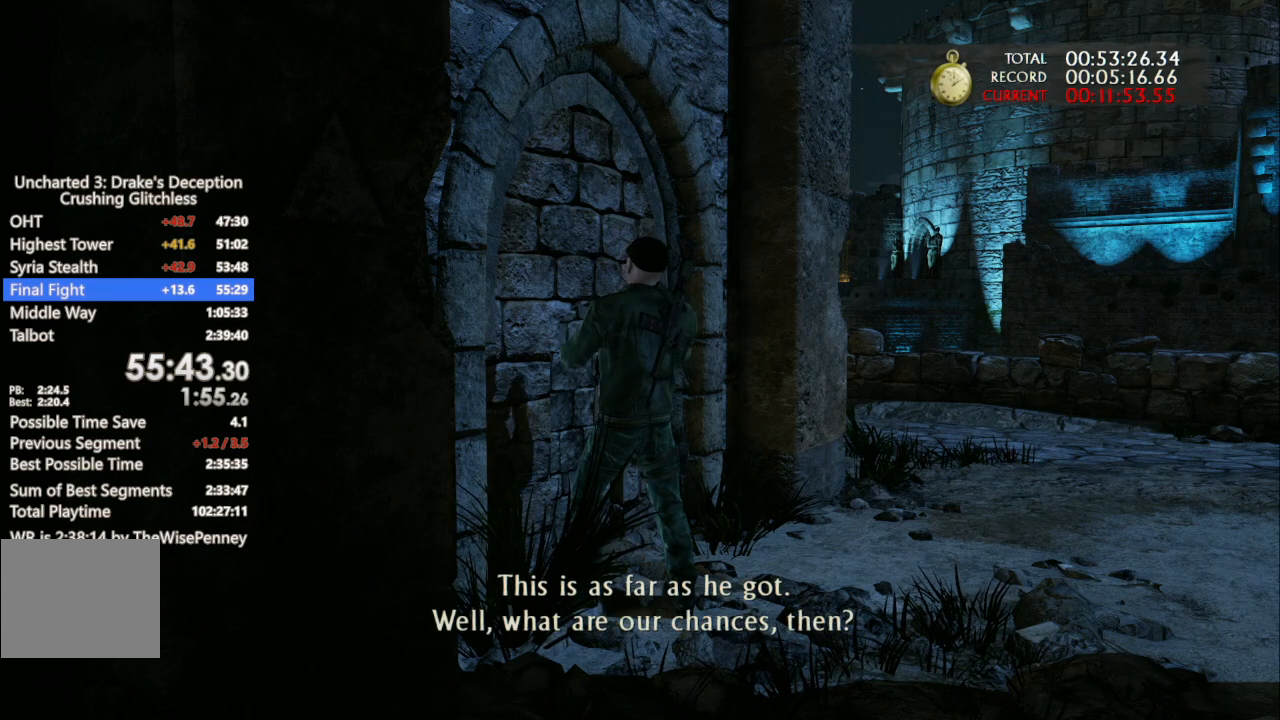
{"buttons": ["TRIANGLE"], "left_stick": "center", "right_stick": "center", "events": [[67, "TRIANGLE", "down"], [167, "TRIANGLE", "up"], [300, "TRIANGLE", "down"], [400, "TRIANGLE", "up"], [500, "TRIANGLE", "down"]]}
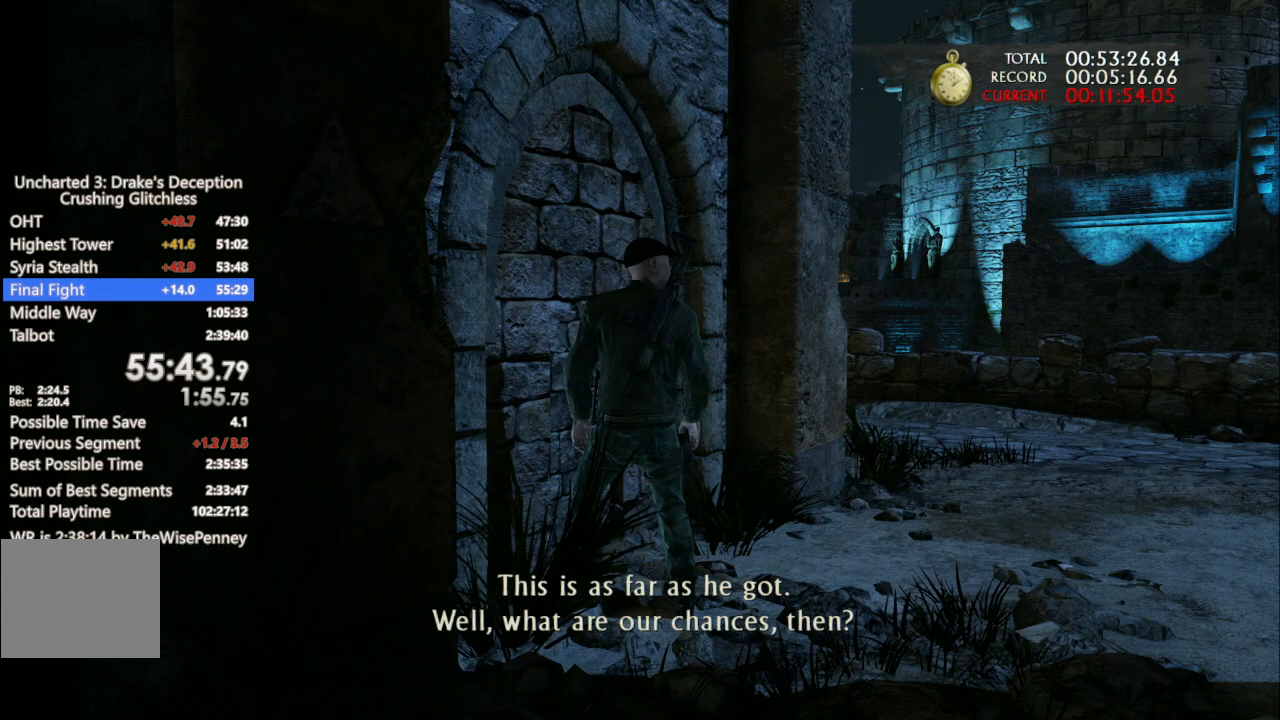
{"buttons": ["TRIANGLE"], "left_stick": "center", "right_stick": "center", "events": [[133, "TRIANGLE", "up"], [233, "TRIANGLE", "down"], [367, "TRIANGLE", "up"], [467, "TRIANGLE", "down"]]}
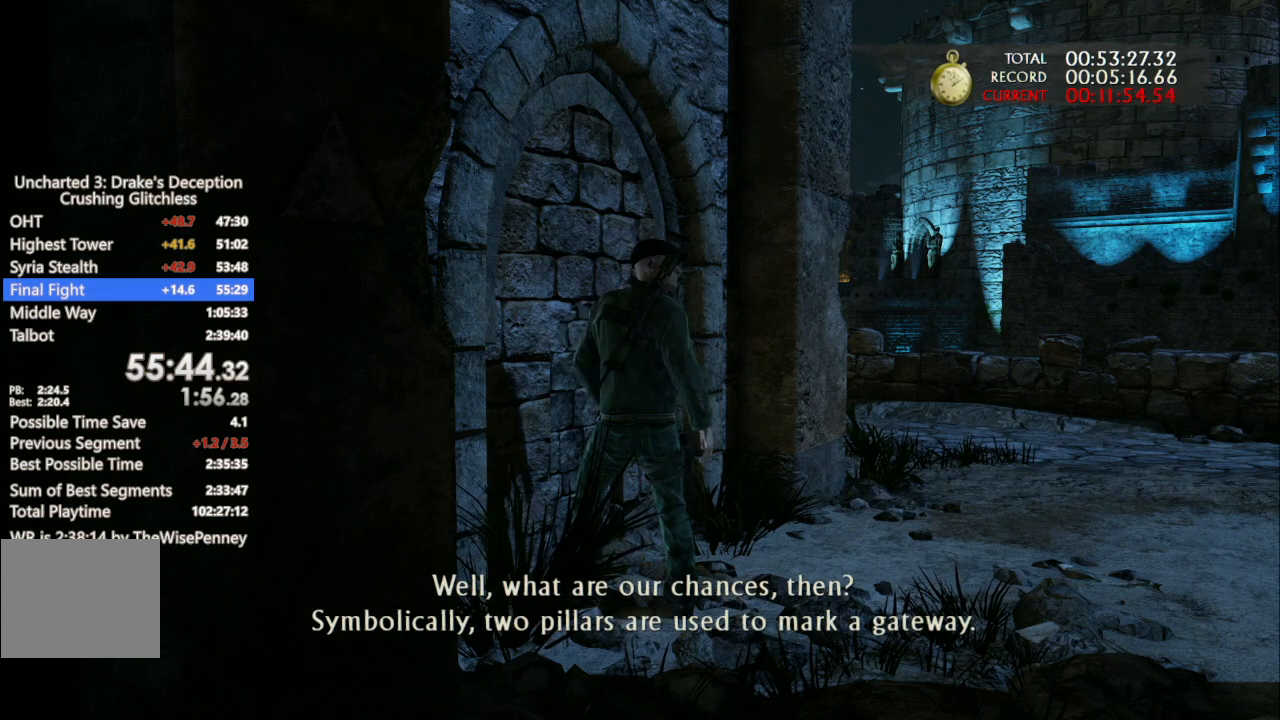
{"buttons": [], "left_stick": "center", "right_stick": "center", "events": [[67, "TRIANGLE", "up"], [200, "TRIANGLE", "down"], [300, "TRIANGLE", "up"], [433, "TRIANGLE", "down"], [500, "TRIANGLE", "up"]]}
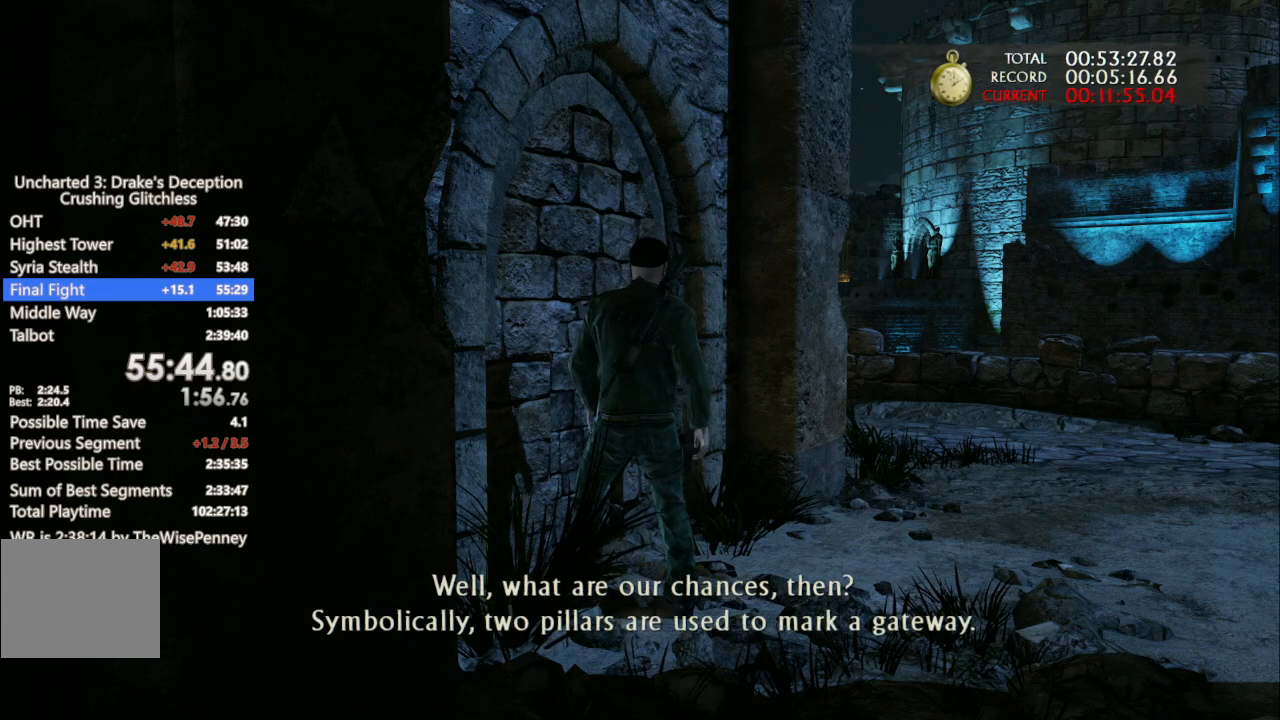
{"buttons": [], "left_stick": "center", "right_stick": "center", "events": [[100, "TRIANGLE", "down"], [233, "TRIANGLE", "up"], [333, "TRIANGLE", "down"], [433, "TRIANGLE", "up"]]}